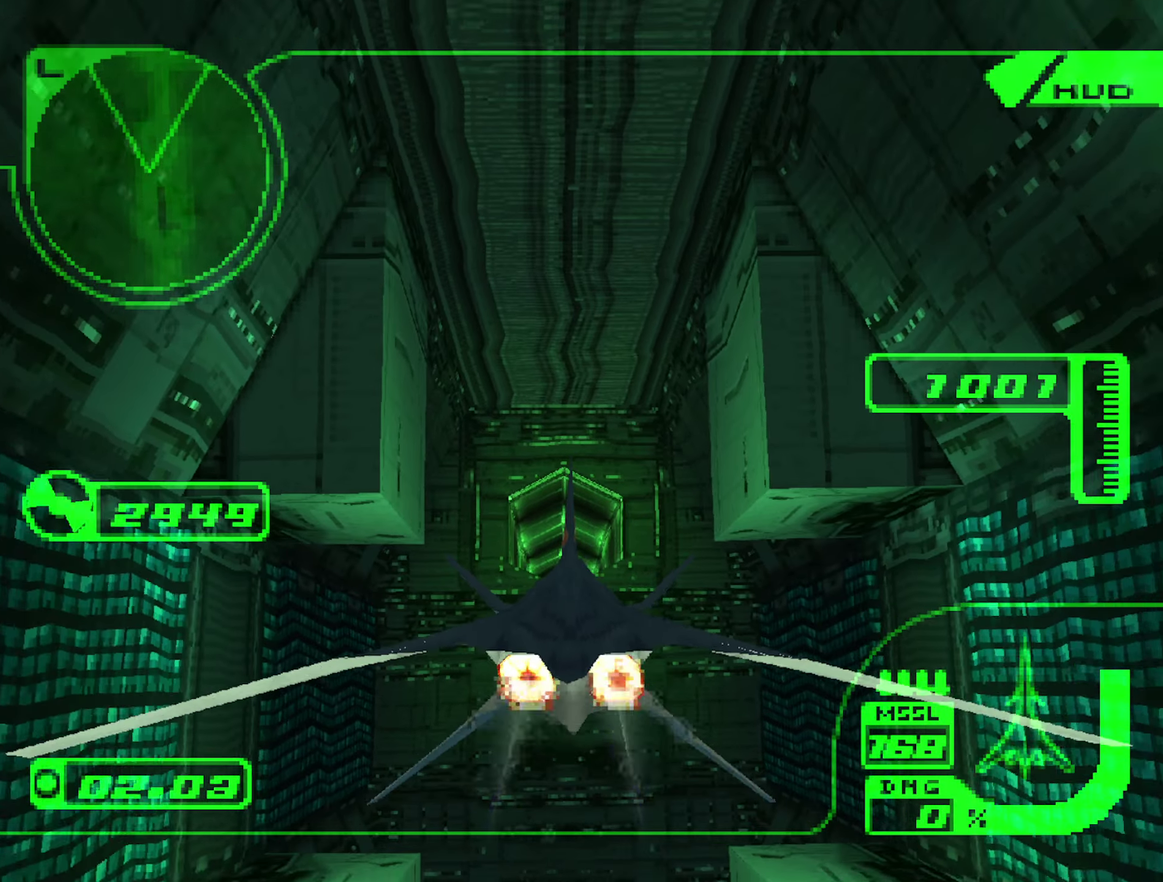
Gameplay with a controller (Xbox layout); each line is a JSON object with the inputs held at the frame after it. "events" lists button and stick changes between this image and that frame as [ms after this image, input, new state], when the widget could be followed in between. Not read: L3 R3.
{"buttons": ["R2"], "left_stick": "center", "right_stick": "center", "events": [[34, "left_stick", "down"], [234, "left_stick", "center"], [334, "left_stick", "down"], [484, "left_stick", "center"]]}
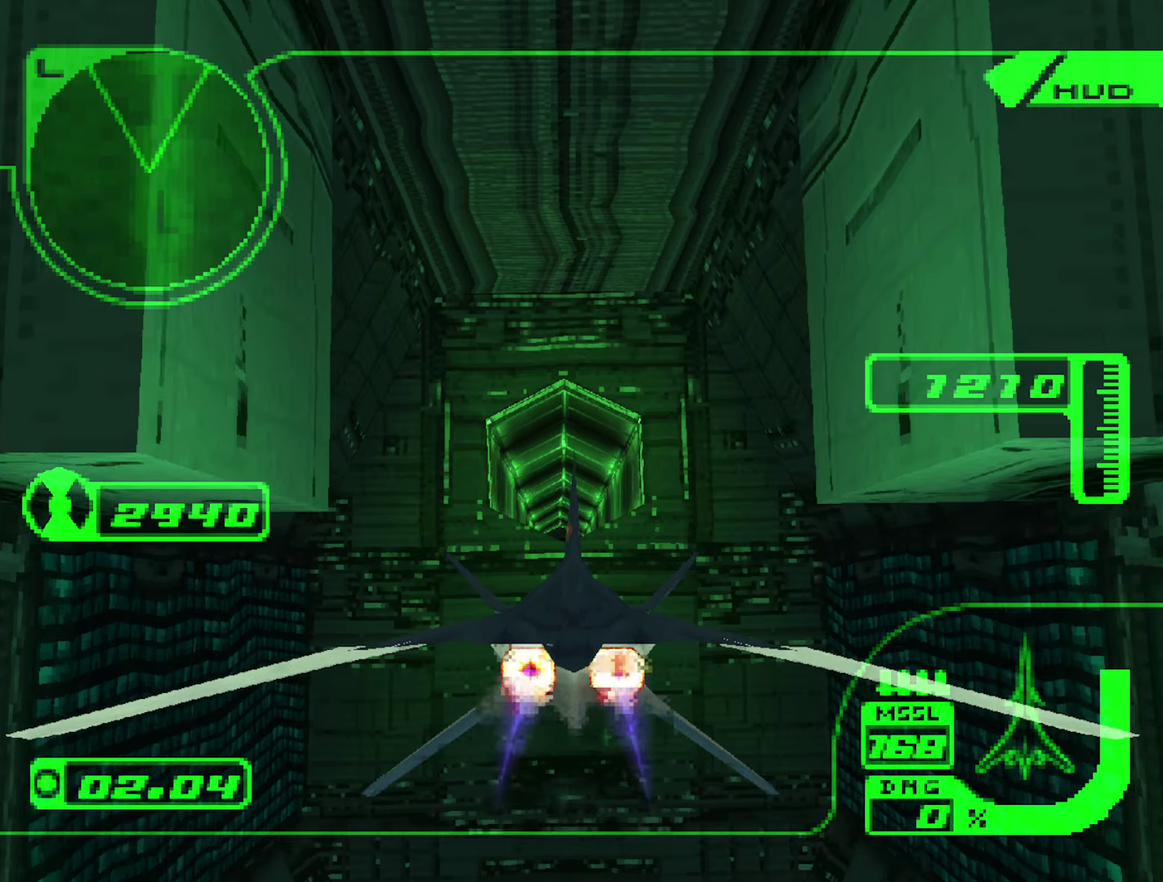
{"buttons": ["L1", "R2"], "left_stick": "down", "right_stick": "center", "events": [[84, "left_stick", "down"], [234, "left_stick", "center"], [367, "left_stick", "down"], [500, "L1", "down"]]}
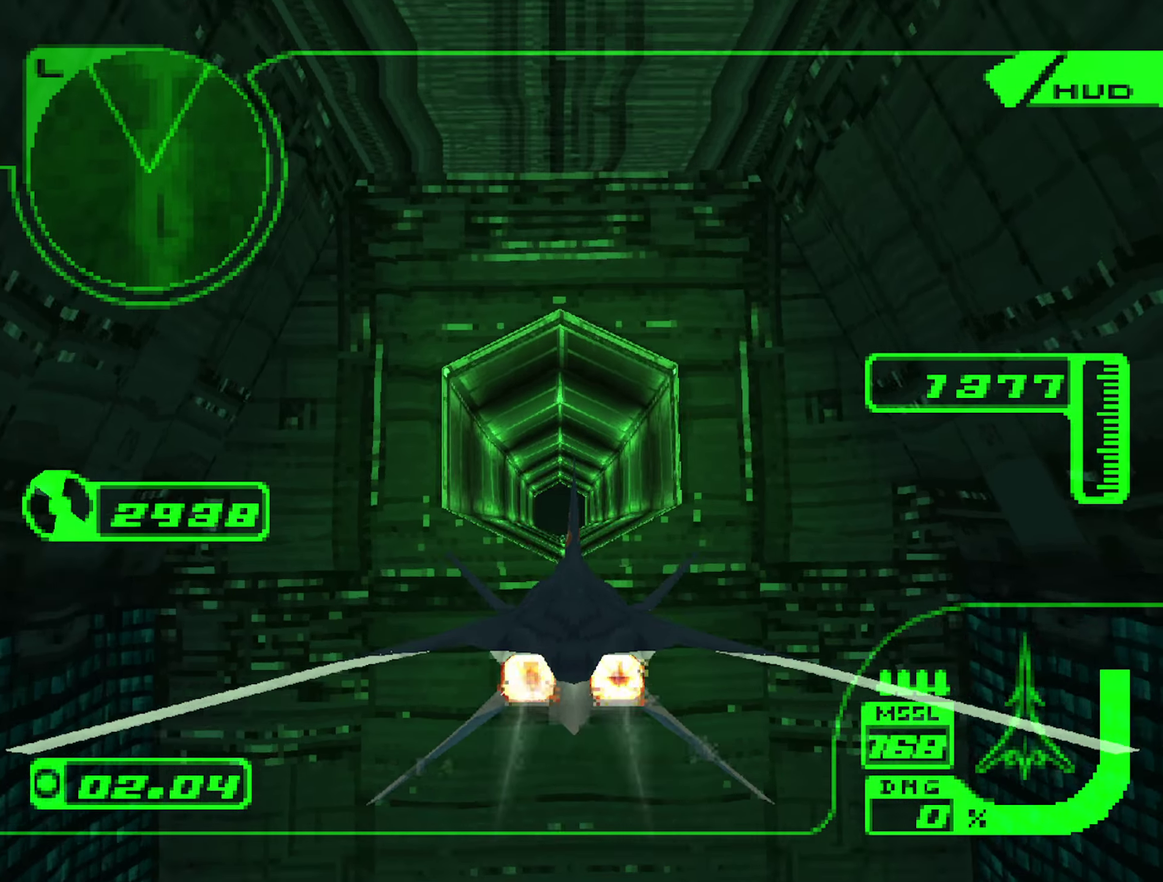
{"buttons": ["R2"], "left_stick": "center", "right_stick": "center", "events": [[117, "L1", "up"], [167, "left_stick", "center"], [284, "left_stick", "down"], [317, "L1", "down"], [434, "left_stick", "center"], [484, "L1", "up"]]}
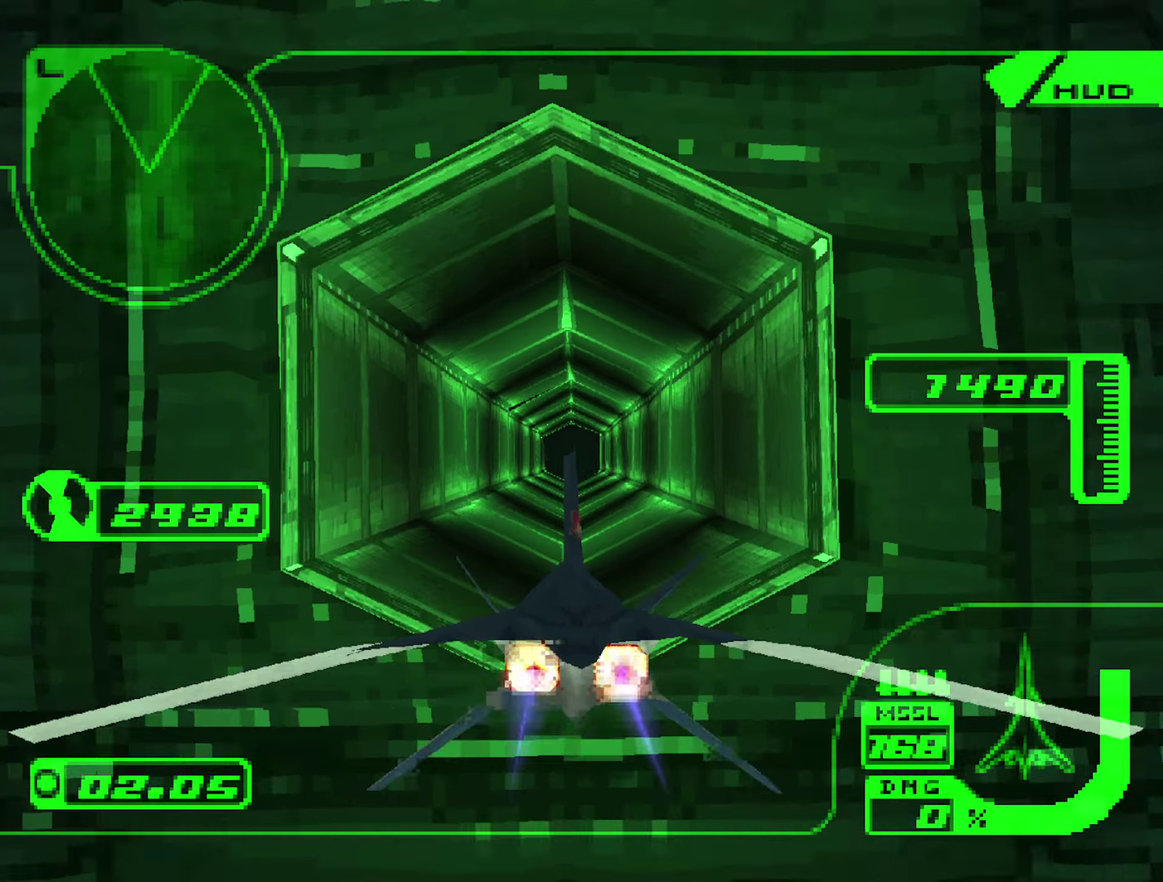
{"buttons": ["R2"], "left_stick": "center", "right_stick": "center", "events": [[34, "left_stick", "down"], [167, "left_stick", "center"]]}
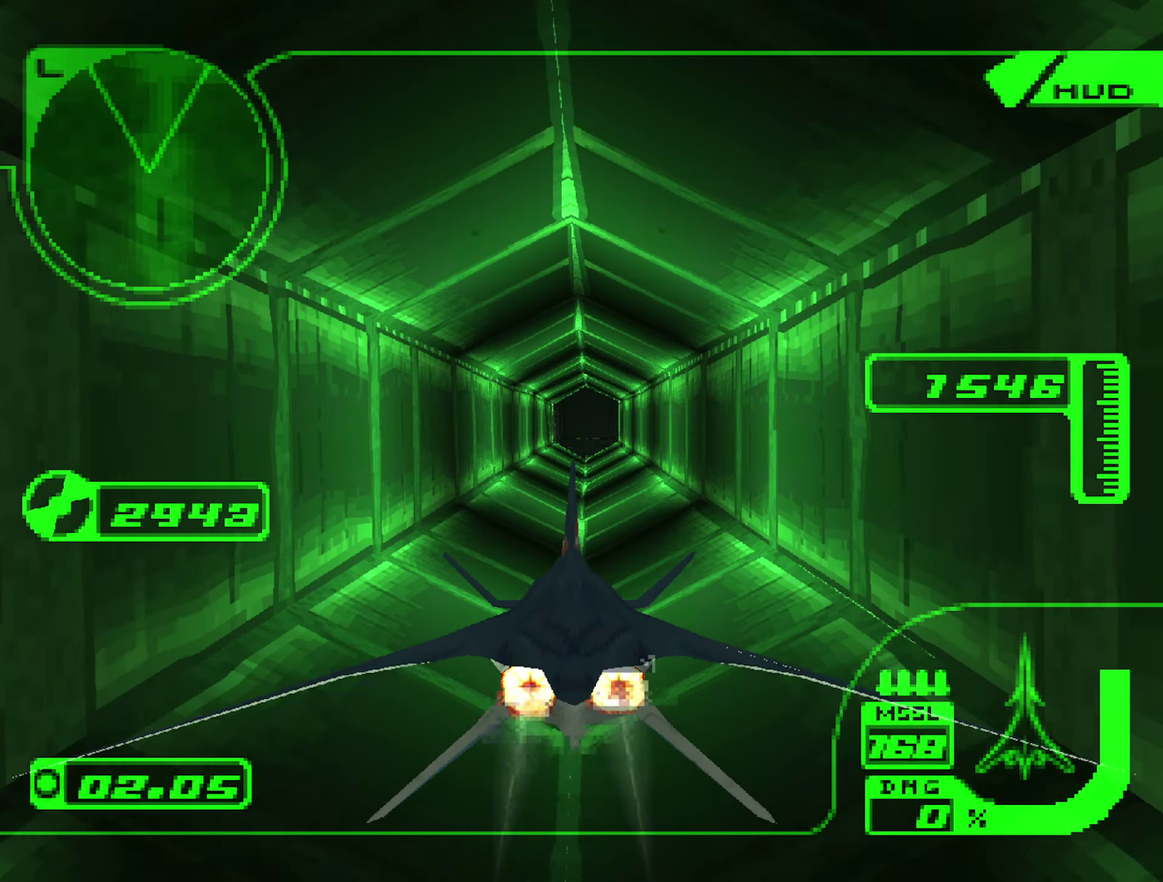
{"buttons": ["R2"], "left_stick": "center", "right_stick": "center", "events": [[250, "L1", "down"], [350, "L1", "up"]]}
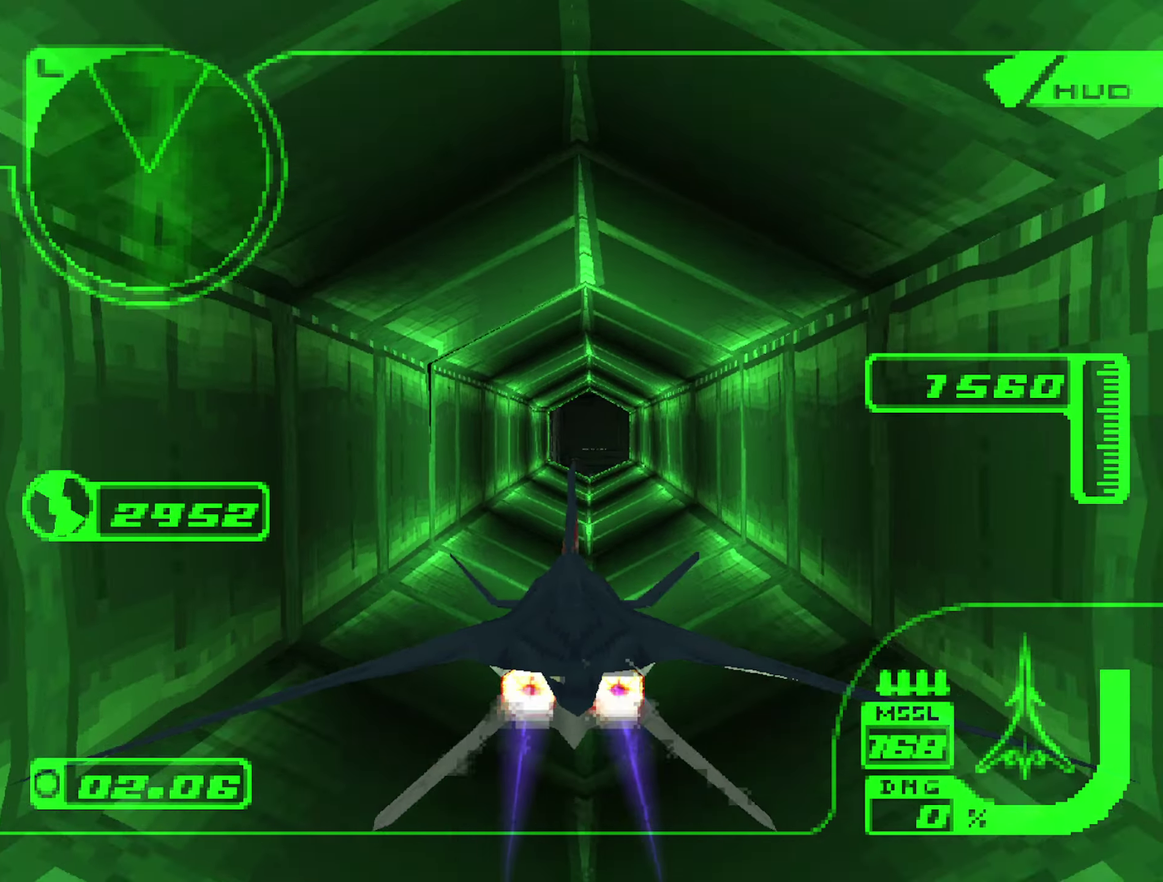
{"buttons": ["R2"], "left_stick": "up", "right_stick": "center", "events": [[150, "left_stick", "down-right"], [250, "left_stick", "center"], [267, "R1", "down"], [367, "R1", "up"], [450, "left_stick", "up"]]}
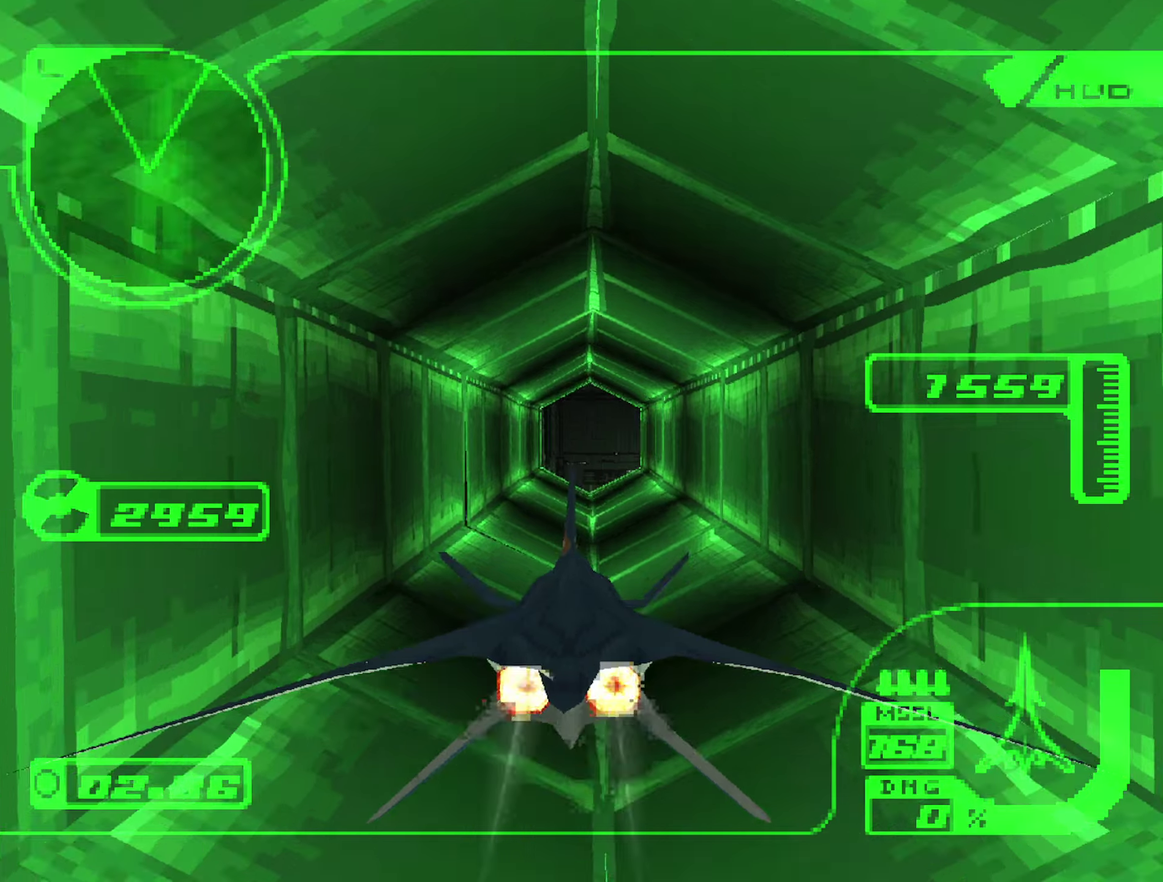
{"buttons": ["R2"], "left_stick": "center", "right_stick": "center", "events": [[83, "left_stick", "center"], [216, "left_stick", "up"], [316, "left_stick", "center"]]}
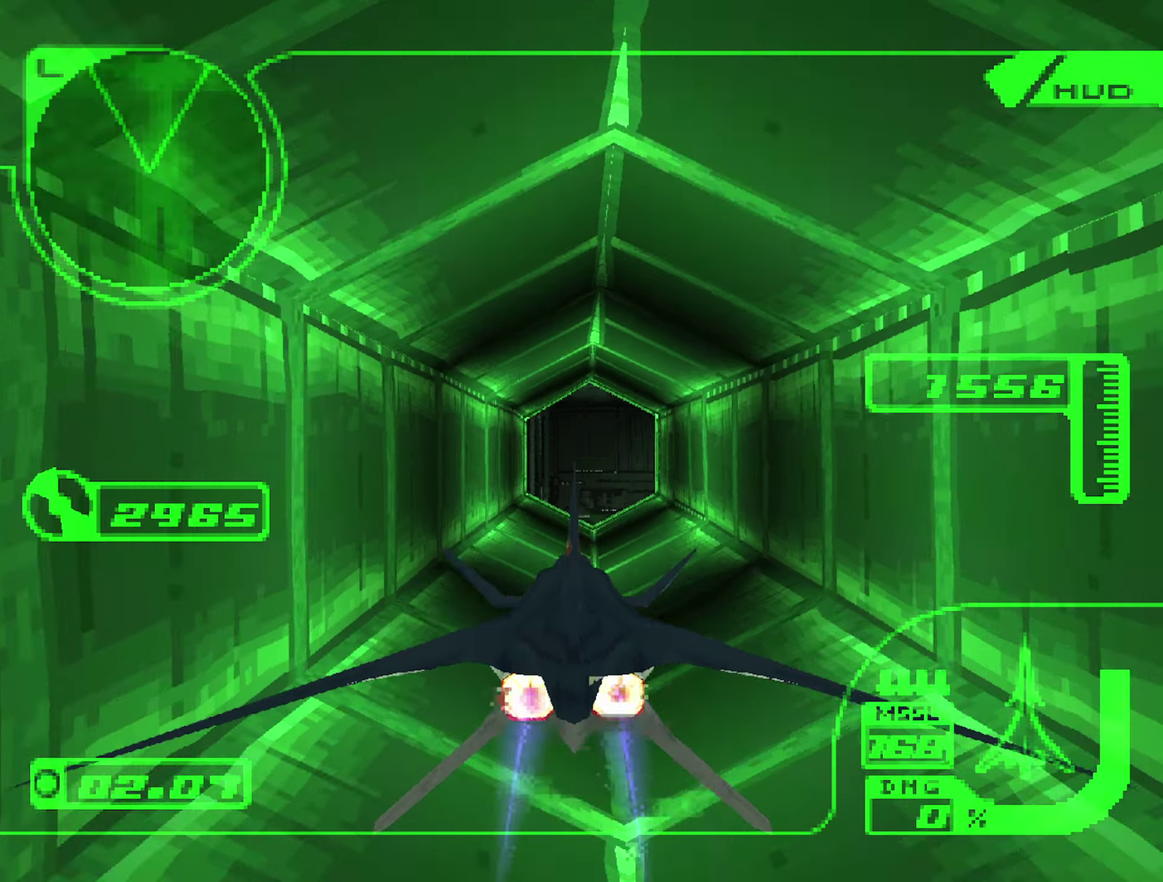
{"buttons": ["R1", "R2"], "left_stick": "center", "right_stick": "center", "events": [[50, "R1", "down"], [133, "left_stick", "down"], [233, "R1", "up"], [233, "left_stick", "center"], [300, "left_stick", "down"], [316, "R1", "down"], [433, "left_stick", "center"]]}
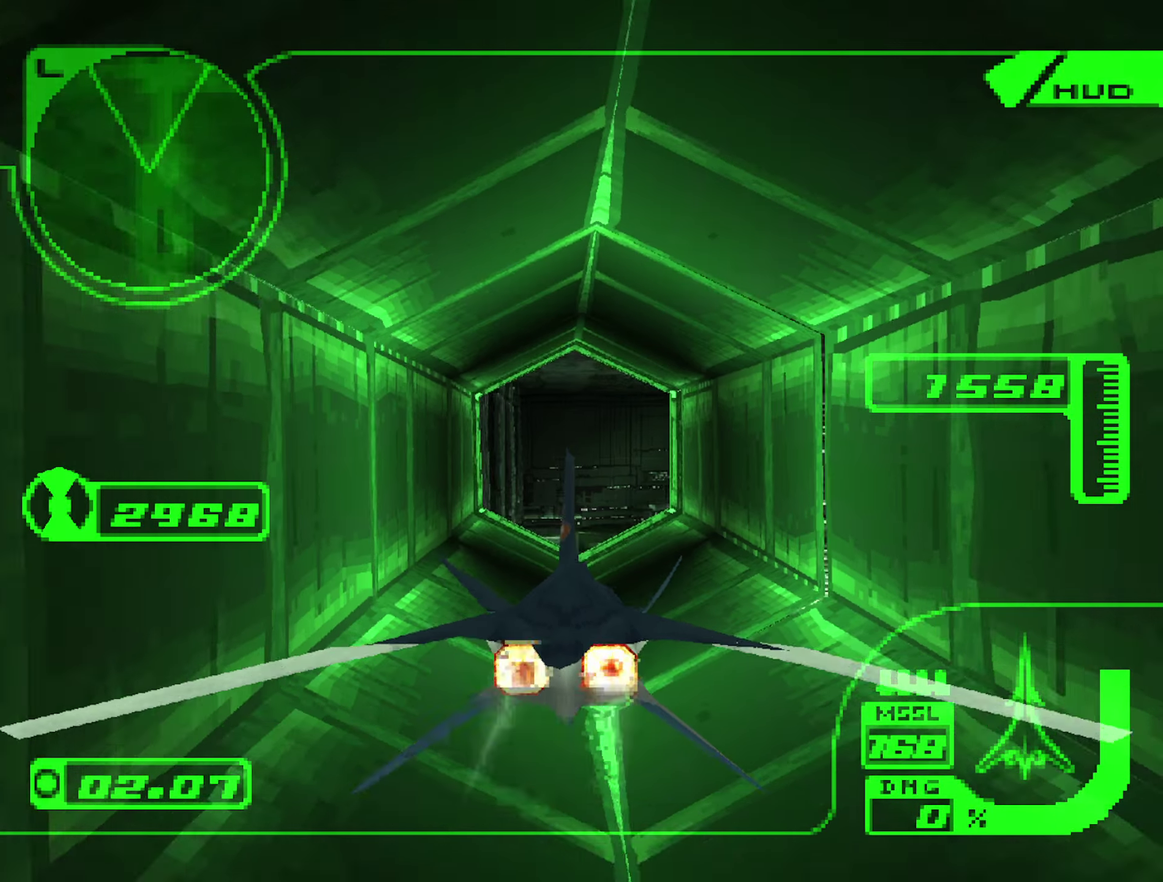
{"buttons": ["R1", "R2"], "left_stick": "down-right", "right_stick": "center", "events": [[166, "left_stick", "down-right"], [250, "left_stick", "center"], [416, "left_stick", "down-right"]]}